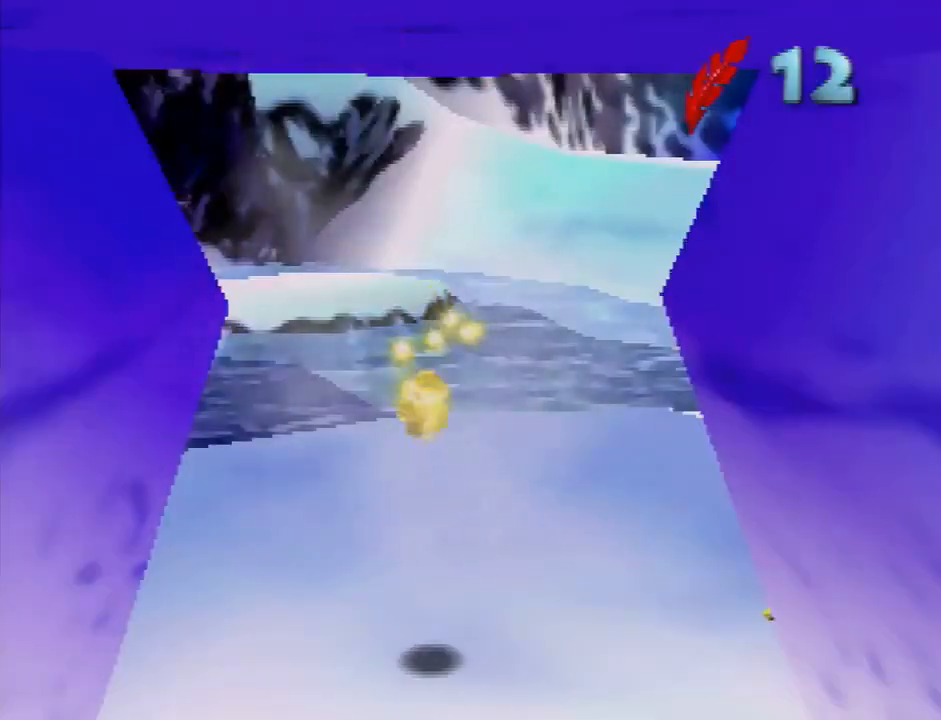
Gameplay with a controller (Nintendo layout); each line is a JSON object with the inputs held at the frame after it. "events" lists button and stick changes between this image and that frame as [ms after this image, input, new state], when the widget could be followed in between. Not read: L3 R1 R3.
{"buttons": [], "left_stick": "right", "events": [[233, "left_stick", "right"]]}
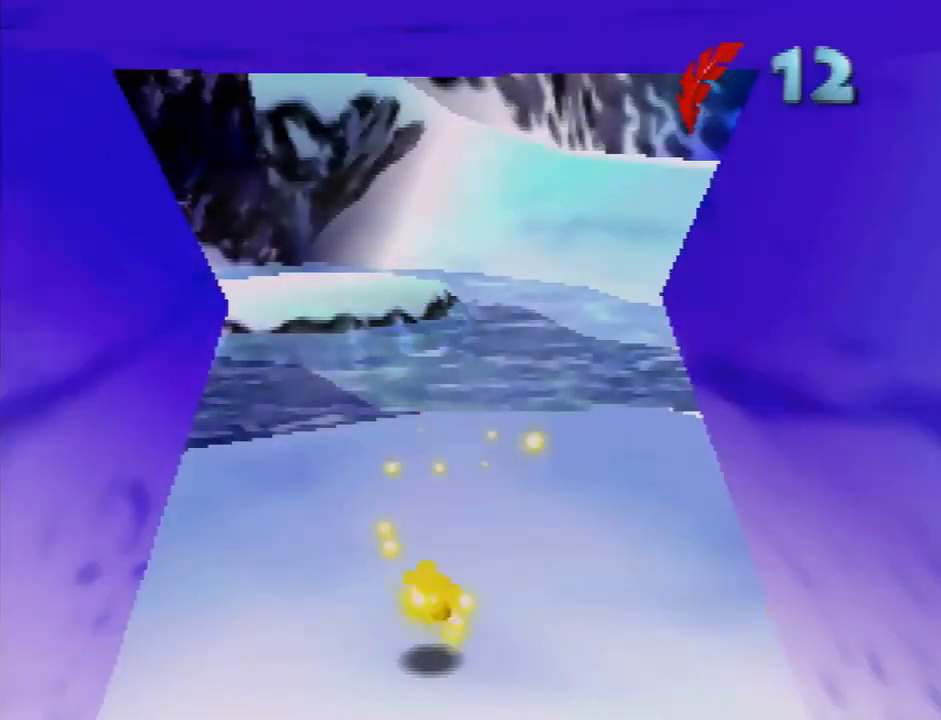
{"buttons": [], "left_stick": "right", "events": [[334, "left_stick", "center"], [501, "left_stick", "right"]]}
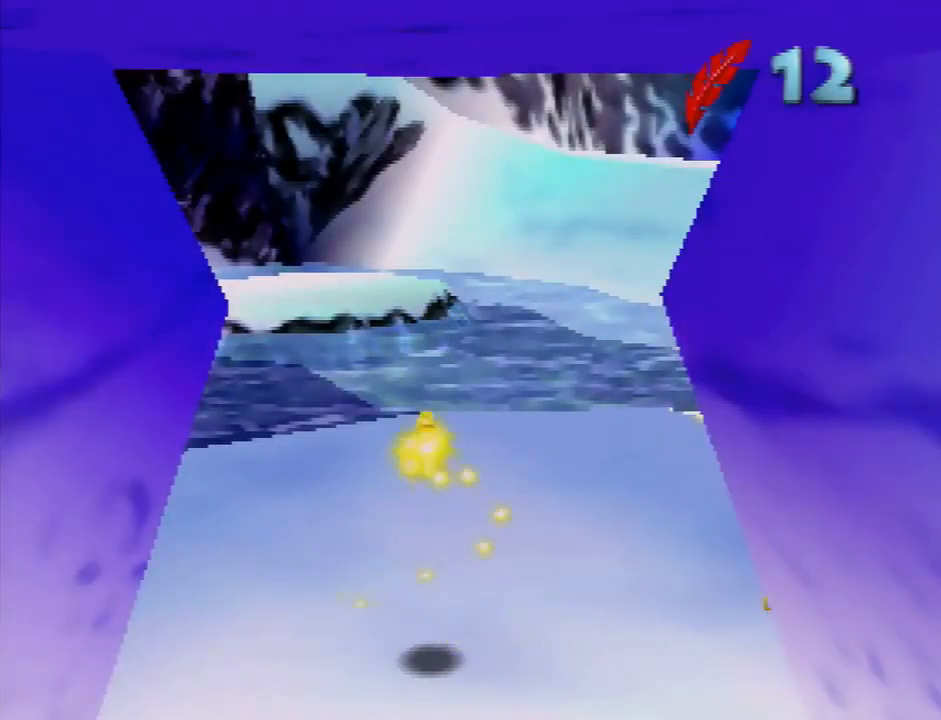
{"buttons": [], "left_stick": "right", "events": []}
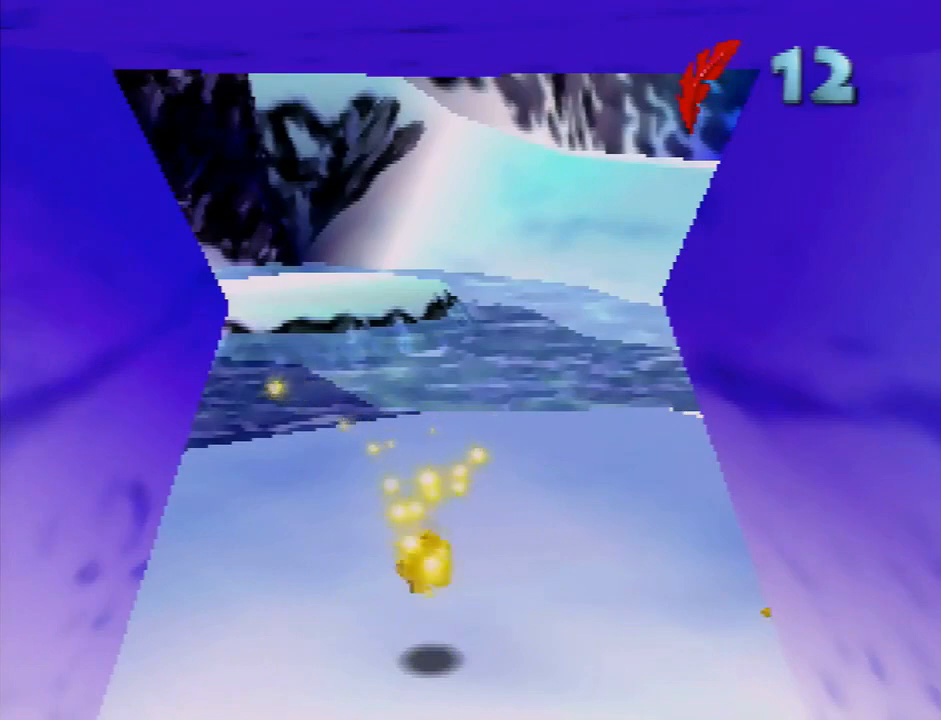
{"buttons": [], "left_stick": "right", "events": []}
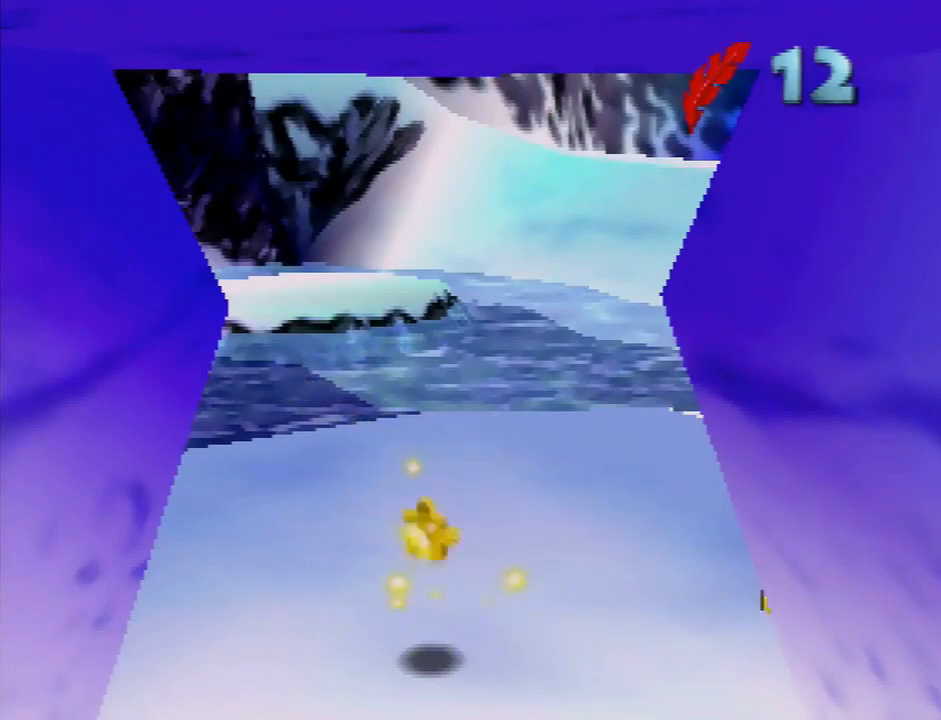
{"buttons": [], "left_stick": "right", "events": []}
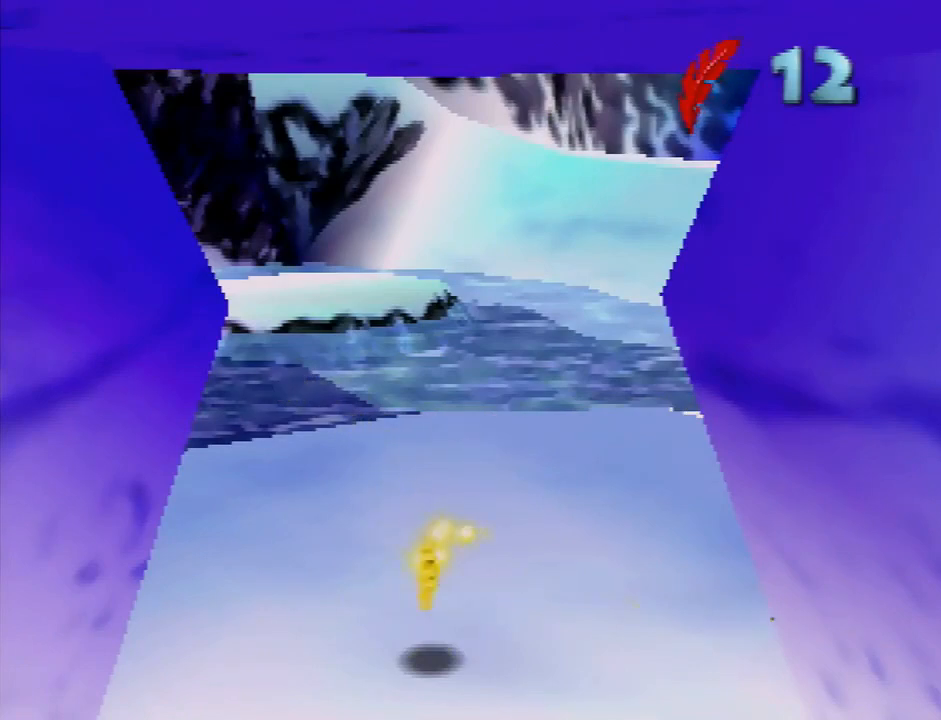
{"buttons": [], "left_stick": "right", "events": []}
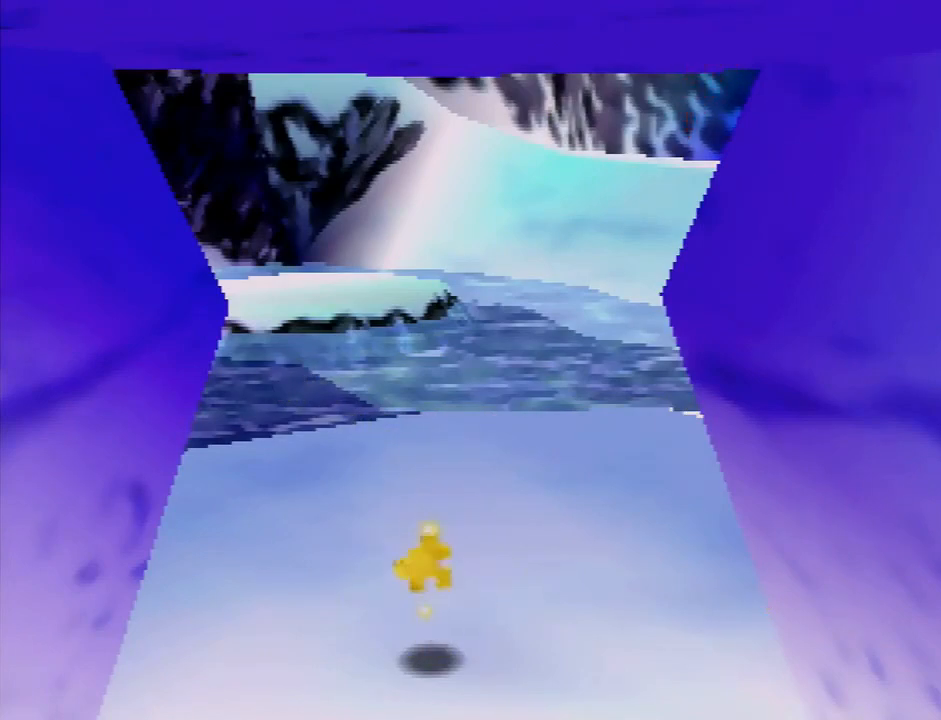
{"buttons": [], "left_stick": "right", "events": []}
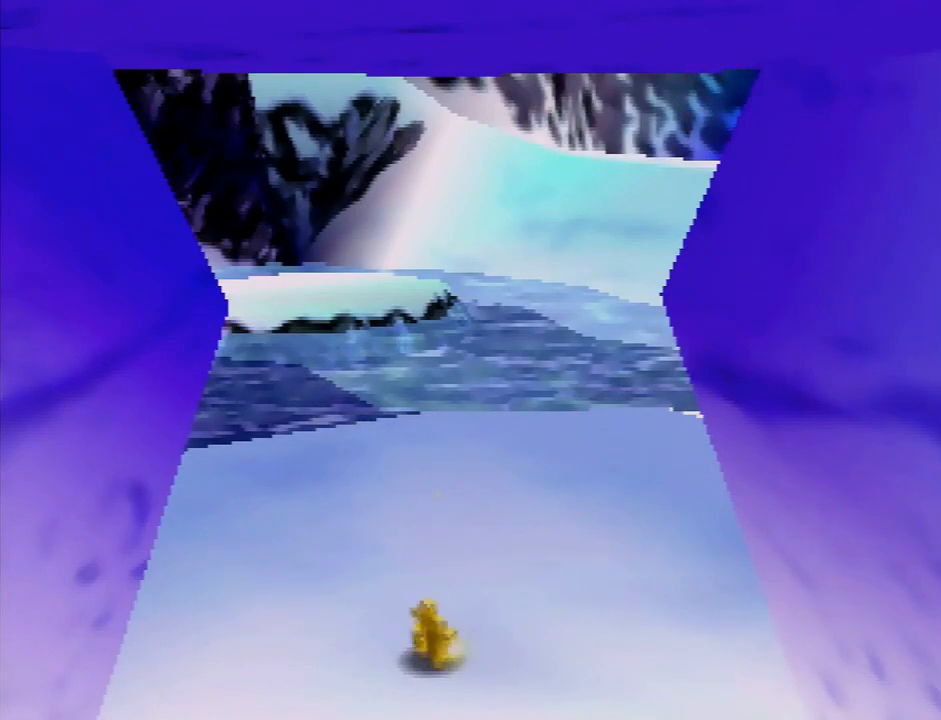
{"buttons": [], "left_stick": "right", "events": []}
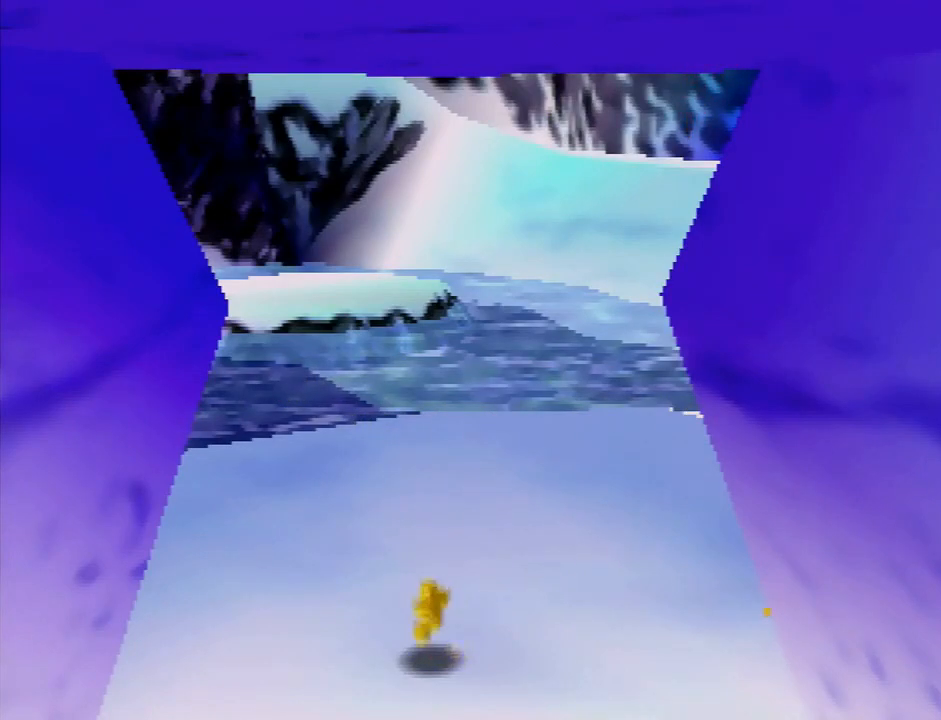
{"buttons": ["A"], "left_stick": "right", "events": [[333, "A", "down"]]}
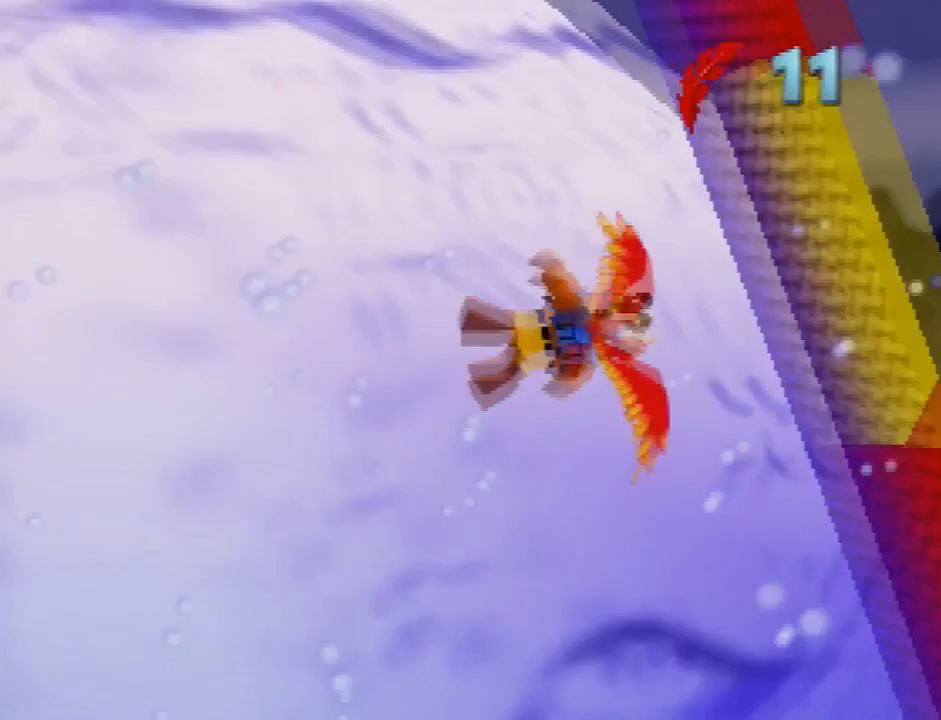
{"buttons": ["A"], "left_stick": "right"}
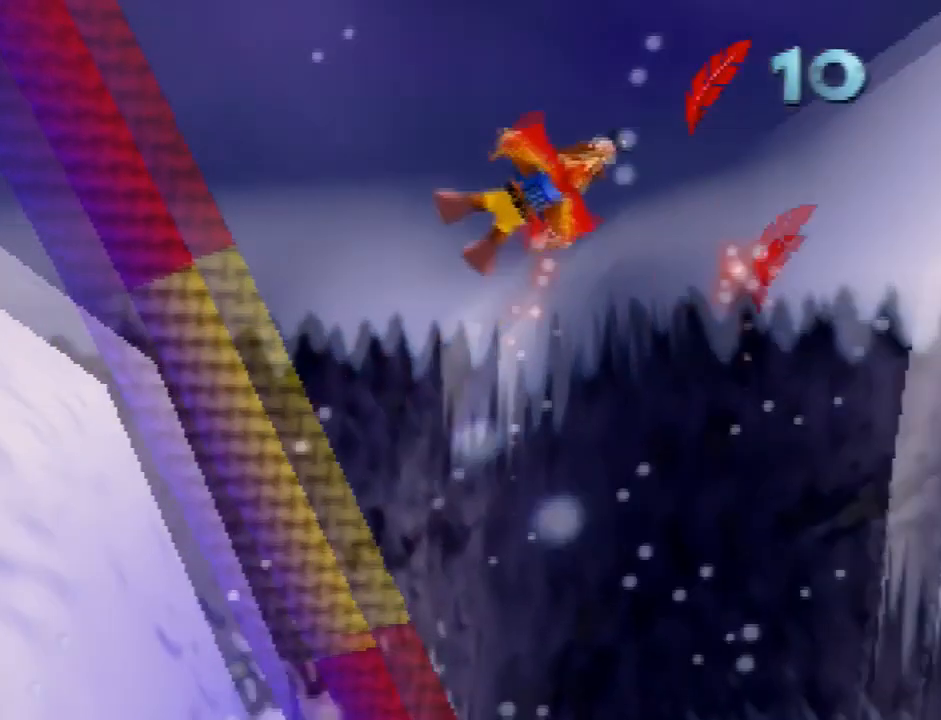
{"buttons": [], "left_stick": "left"}
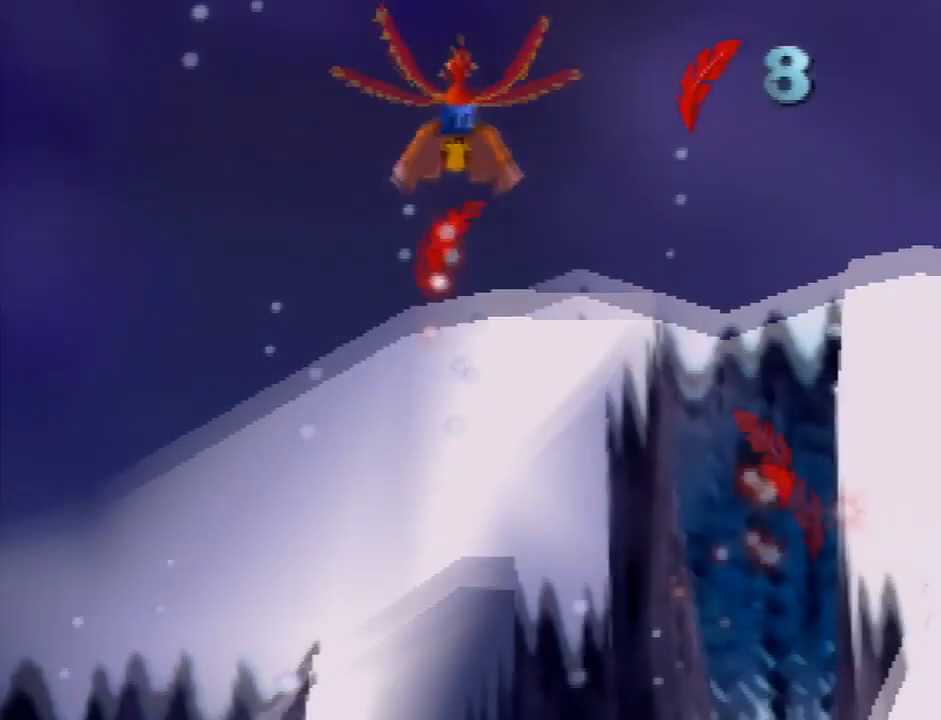
{"buttons": [], "left_stick": "left", "events": [[66, "left_stick", "center"], [133, "left_stick", "left"], [300, "left_stick", "center"], [433, "left_stick", "left"]]}
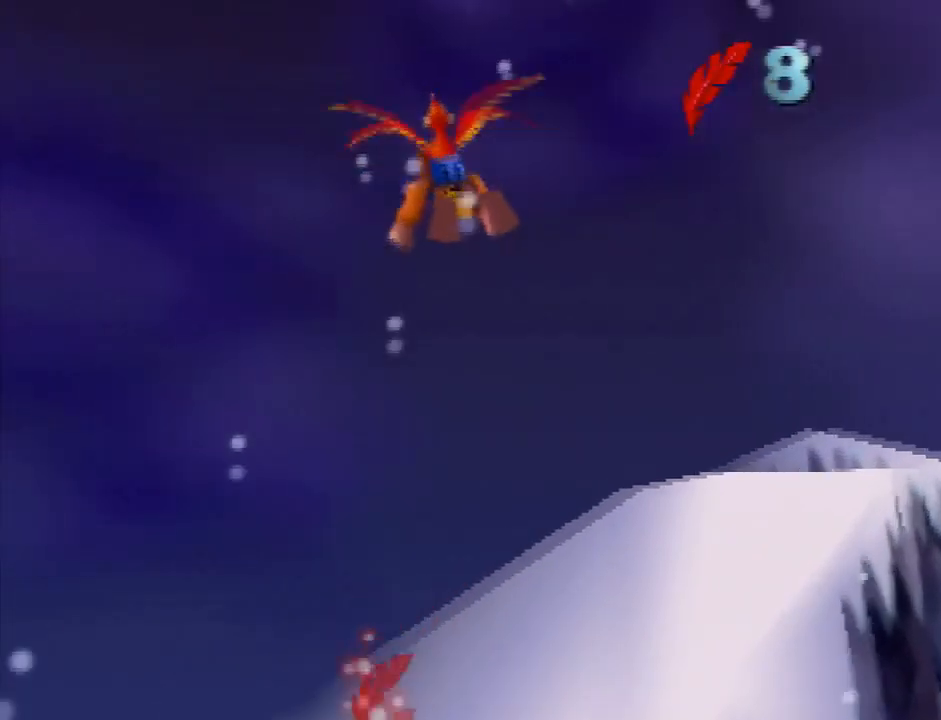
{"buttons": [], "left_stick": "left", "events": [[134, "left_stick", "center"], [434, "left_stick", "left"]]}
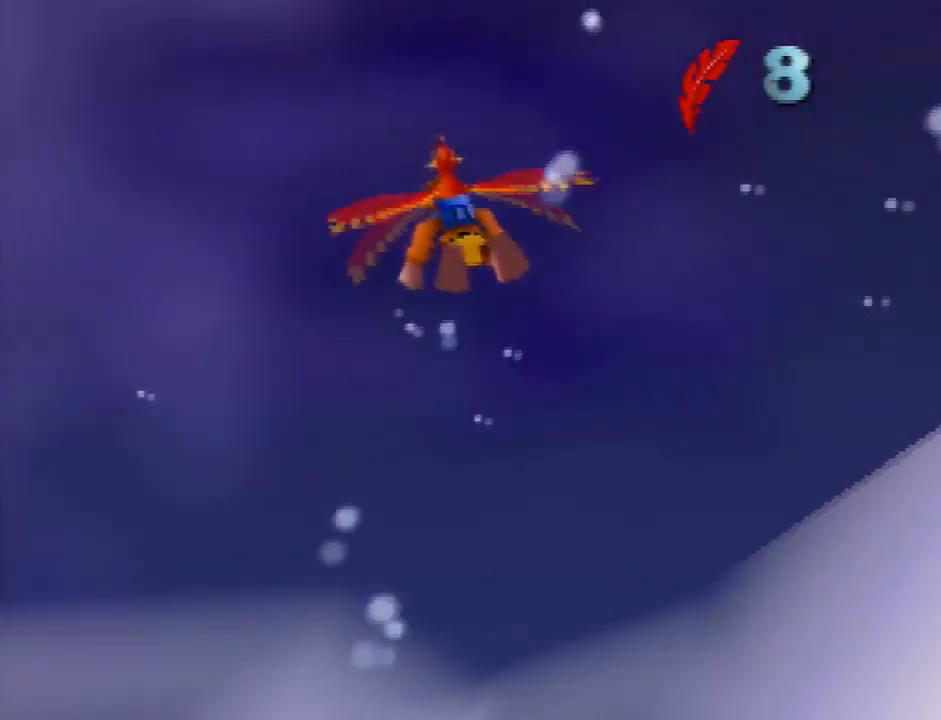
{"buttons": [], "left_stick": "center", "events": [[300, "left_stick", "center"]]}
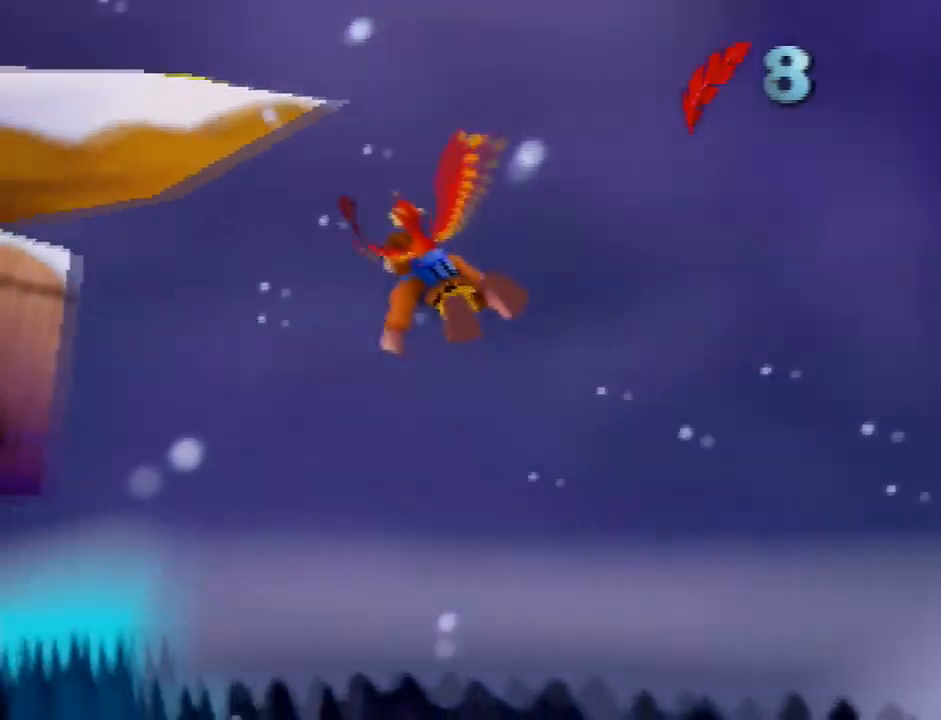
{"buttons": [], "left_stick": "left", "events": [[134, "left_stick", "left"]]}
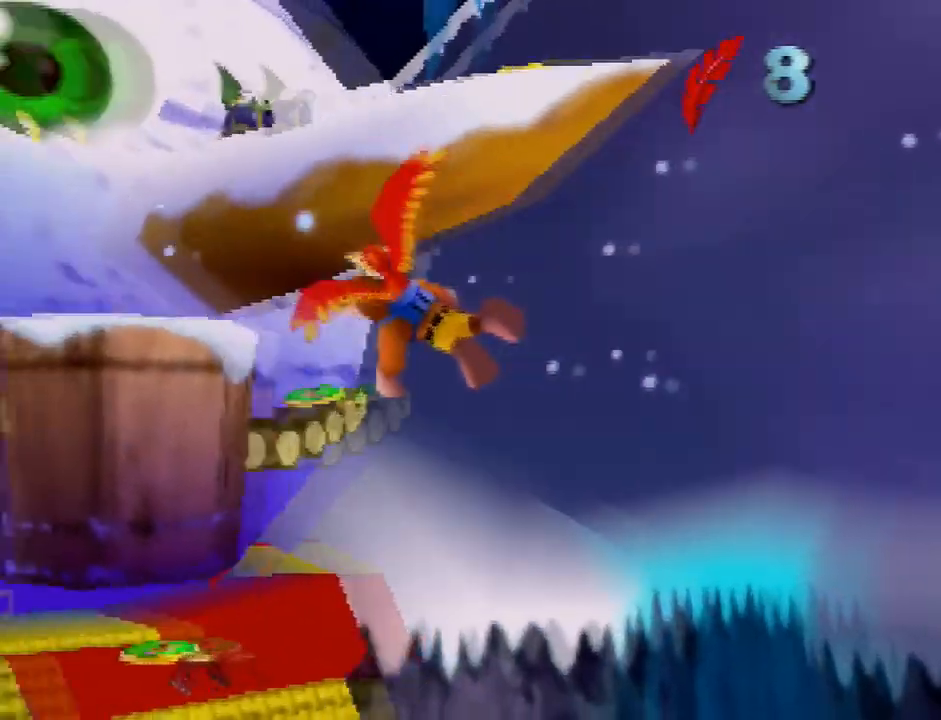
{"buttons": [], "left_stick": "center", "events": [[267, "left_stick", "center"], [333, "left_stick", "right"], [467, "left_stick", "center"]]}
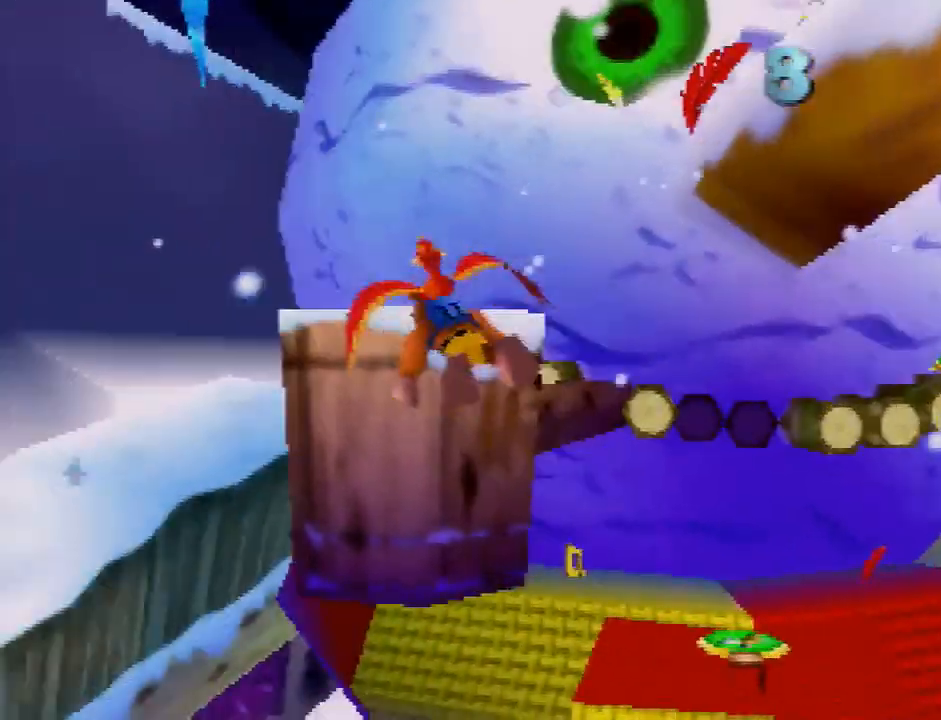
{"buttons": [], "left_stick": "center", "events": [[34, "left_stick", "left"], [234, "left_stick", "right"], [434, "left_stick", "center"]]}
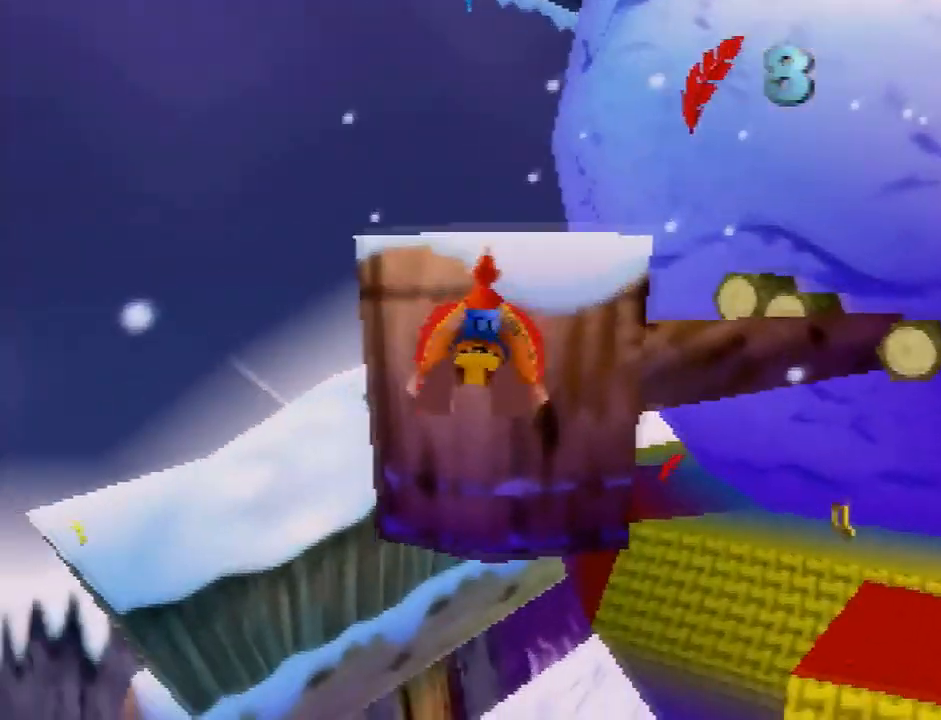
{"buttons": ["B"], "left_stick": "center", "events": [[500, "B", "down"]]}
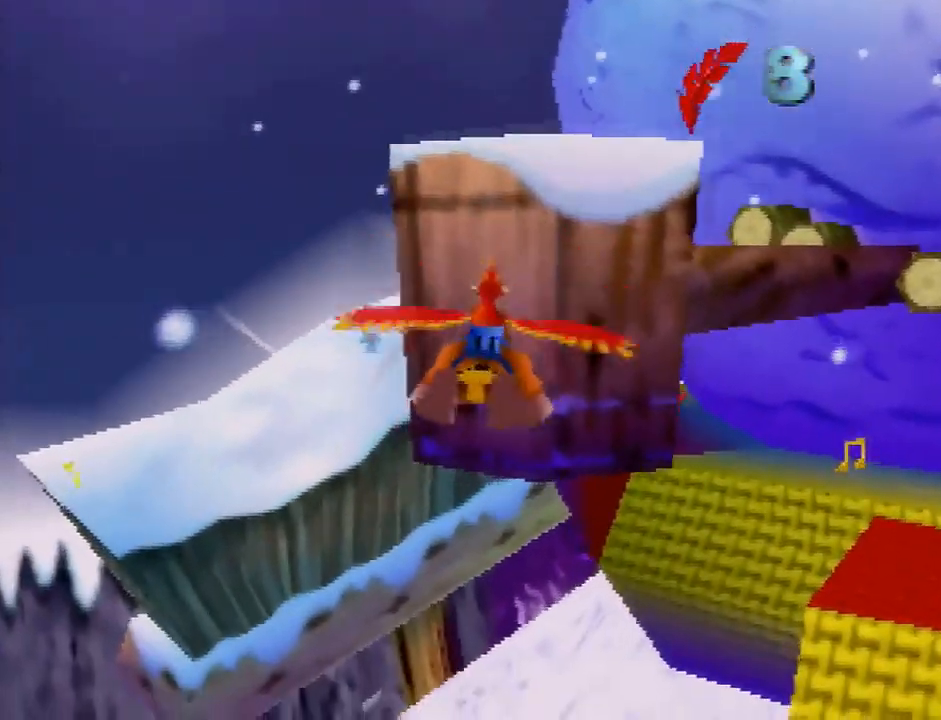
{"buttons": [], "left_stick": "center", "events": [[134, "B", "up"]]}
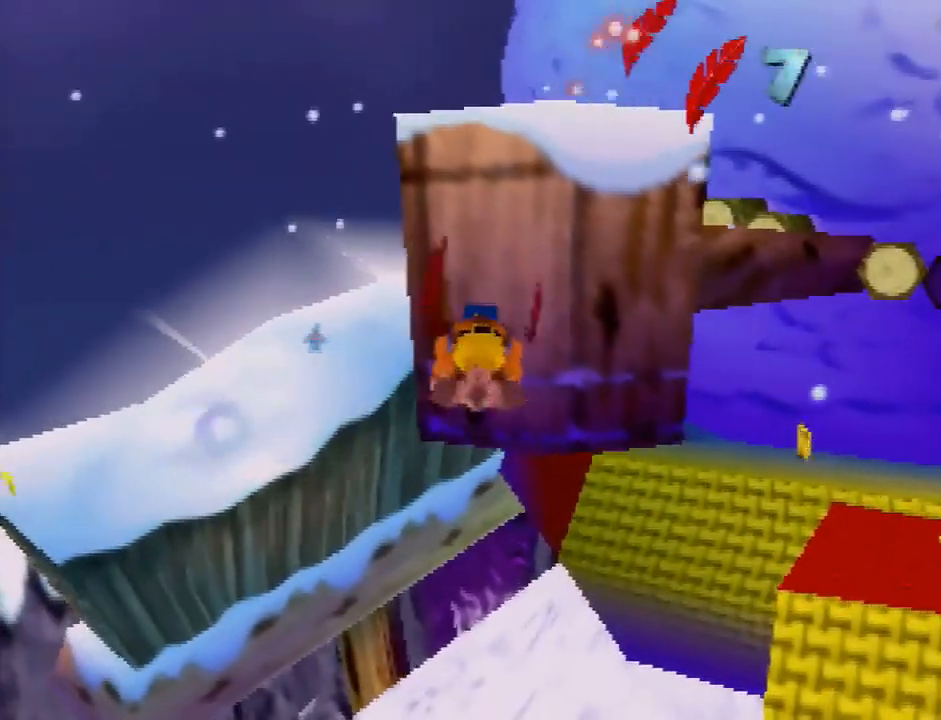
{"buttons": [], "left_stick": "center", "events": []}
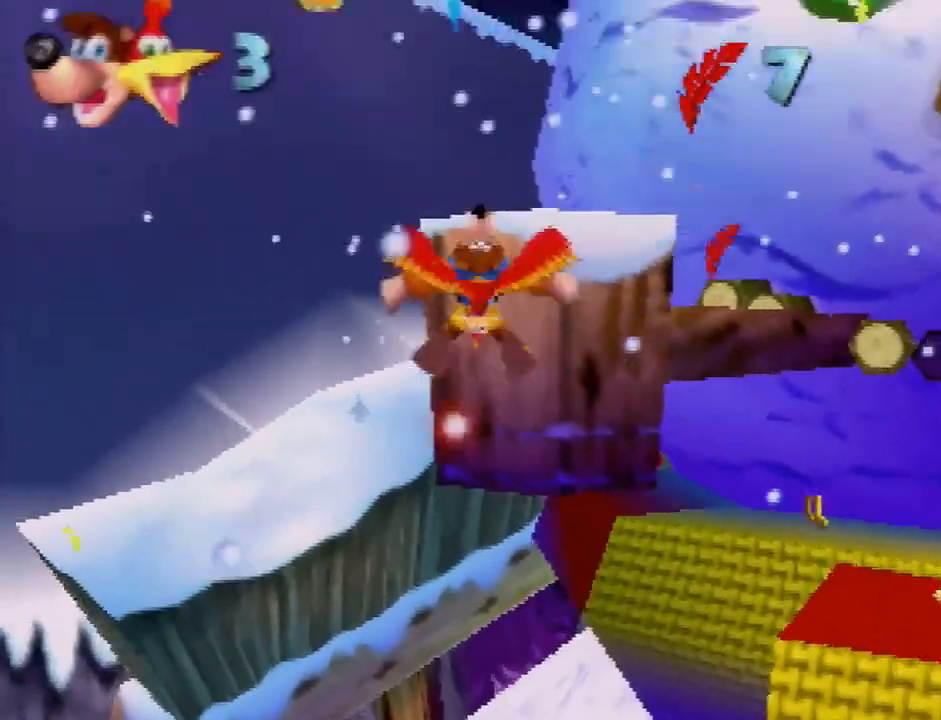
{"buttons": [], "left_stick": "left", "events": [[501, "left_stick", "left"]]}
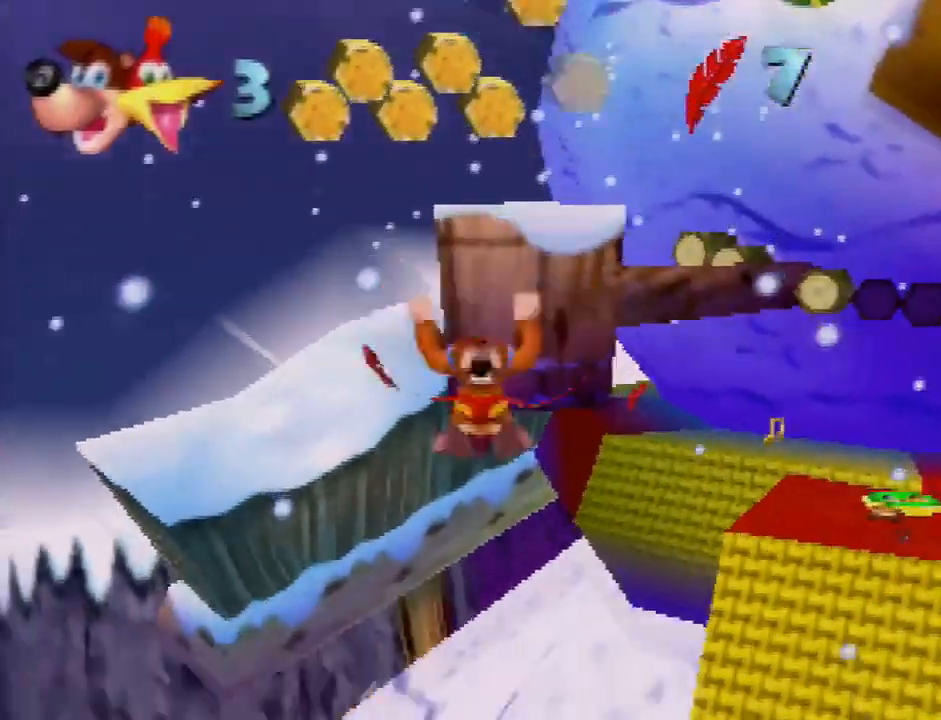
{"buttons": [], "left_stick": "left", "events": []}
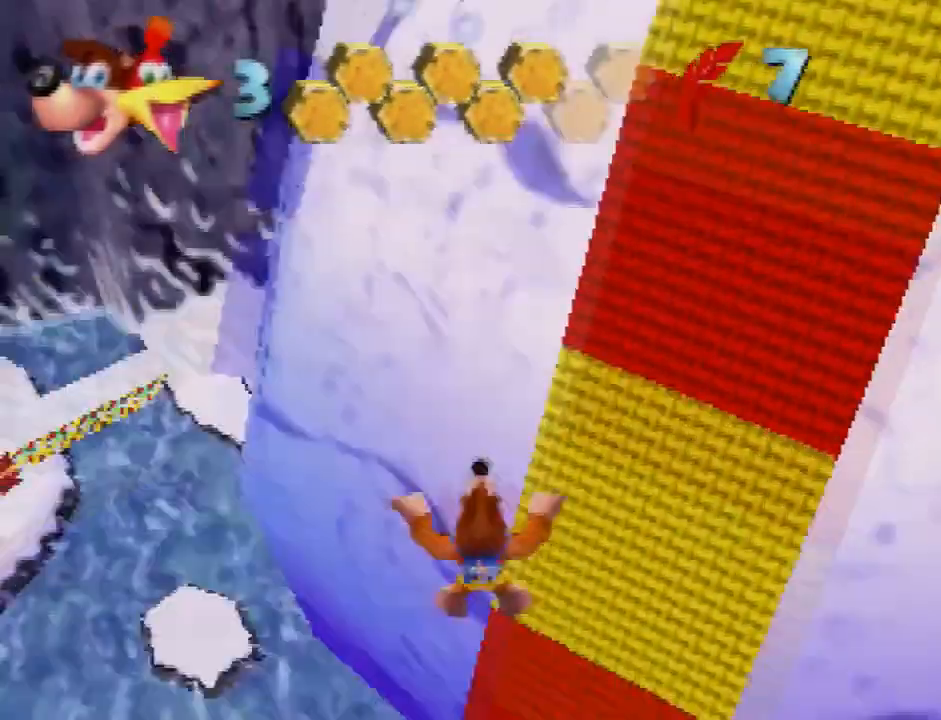
{"buttons": [], "left_stick": "left", "events": [[401, "A", "down"], [501, "A", "up"]]}
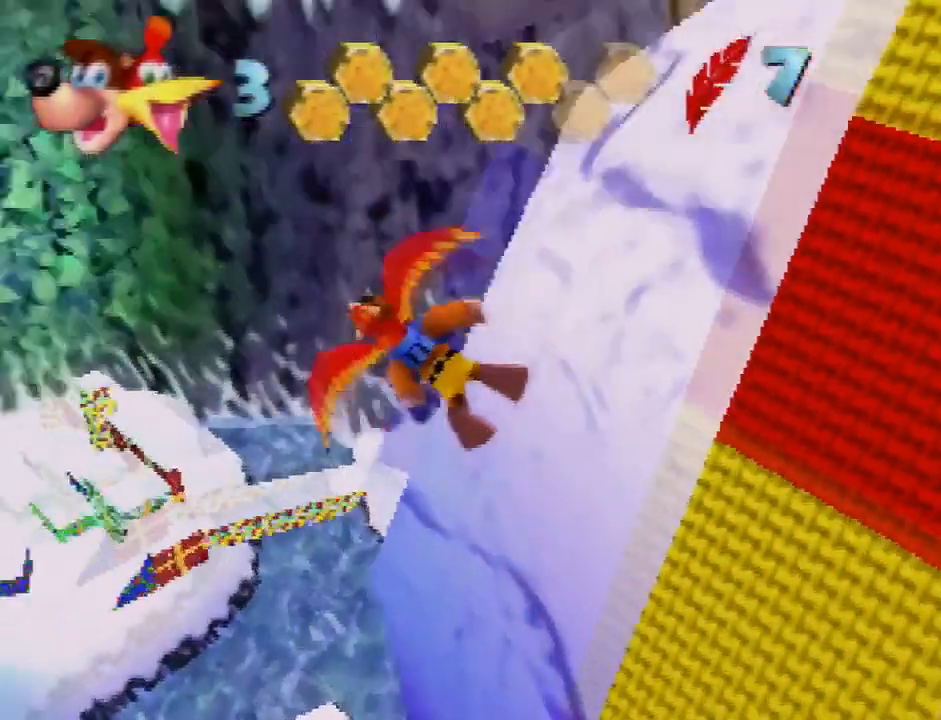
{"buttons": [], "left_stick": "right", "events": [[200, "left_stick", "center"], [300, "left_stick", "right"]]}
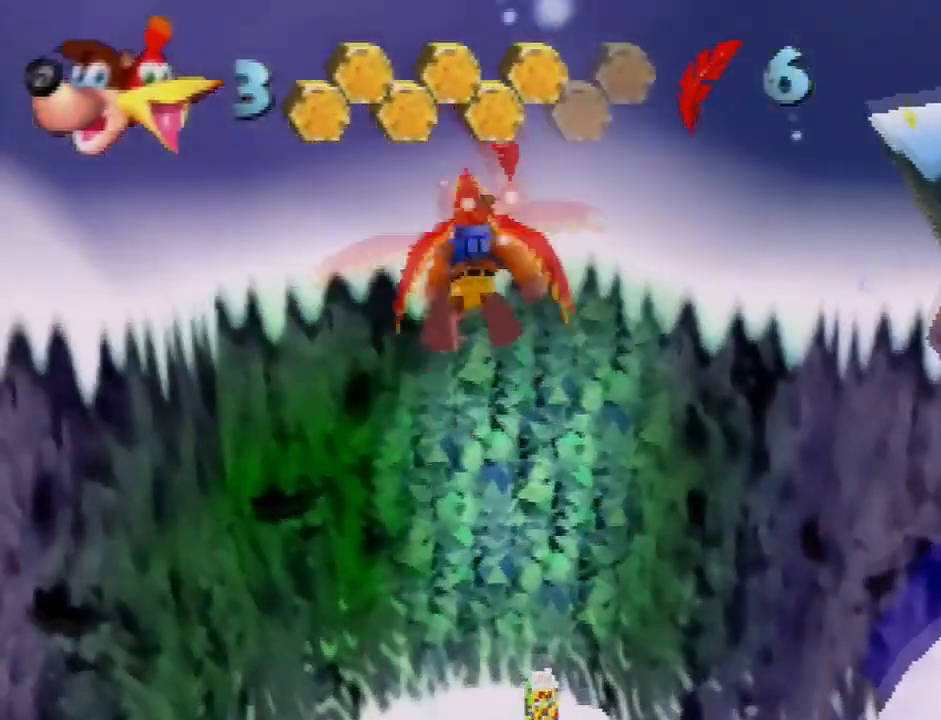
{"buttons": [], "left_stick": "right", "events": [[67, "left_stick", "center"], [401, "left_stick", "right"]]}
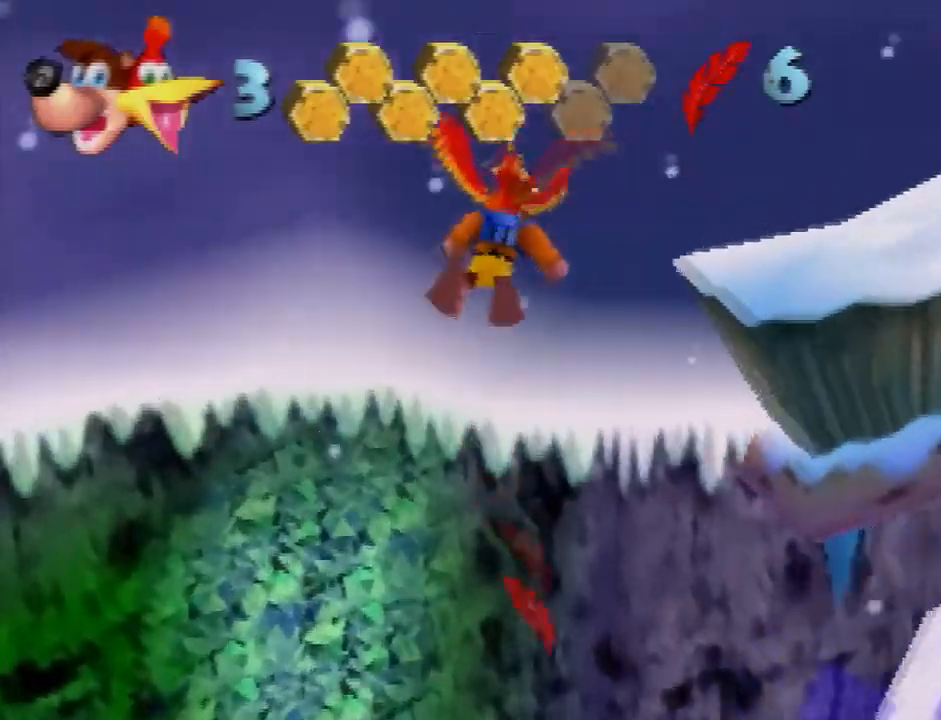
{"buttons": [], "left_stick": "center", "events": [[500, "left_stick", "center"]]}
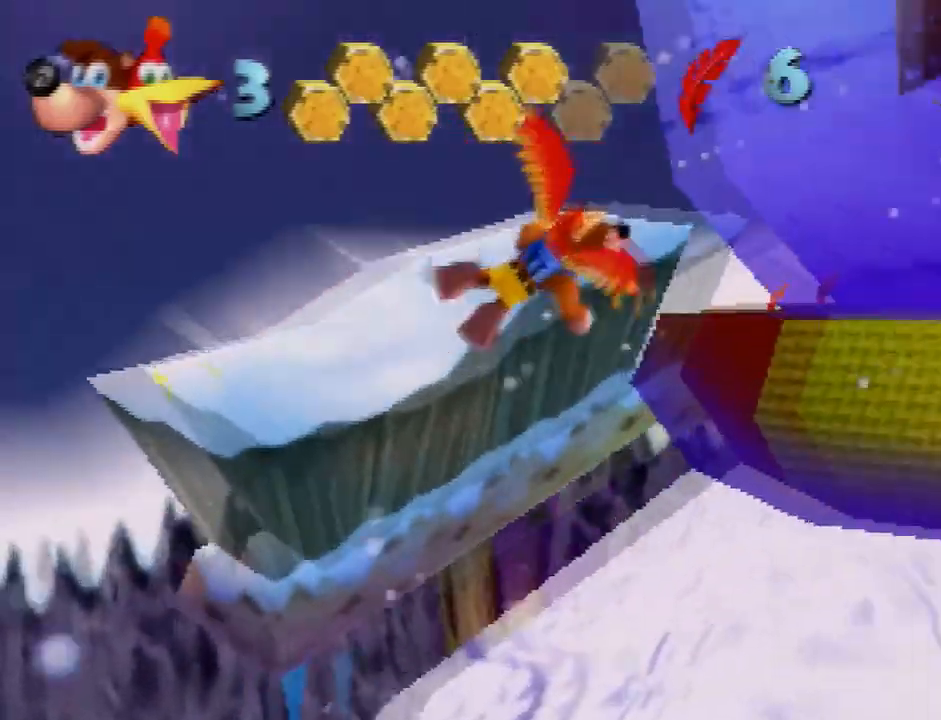
{"buttons": ["A"], "left_stick": "right", "events": [[134, "left_stick", "right"], [200, "left_stick", "center"], [434, "A", "down"], [434, "left_stick", "right"]]}
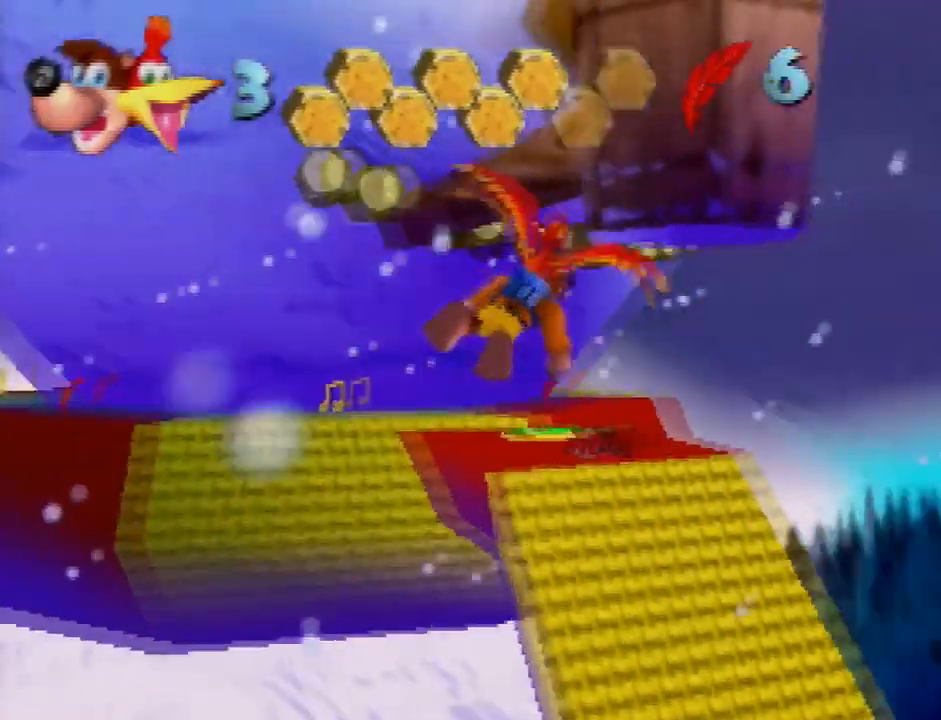
{"buttons": ["B"], "left_stick": "center", "events": [[100, "A", "up"], [133, "left_stick", "center"], [367, "left_stick", "right"], [500, "B", "down"], [500, "left_stick", "center"]]}
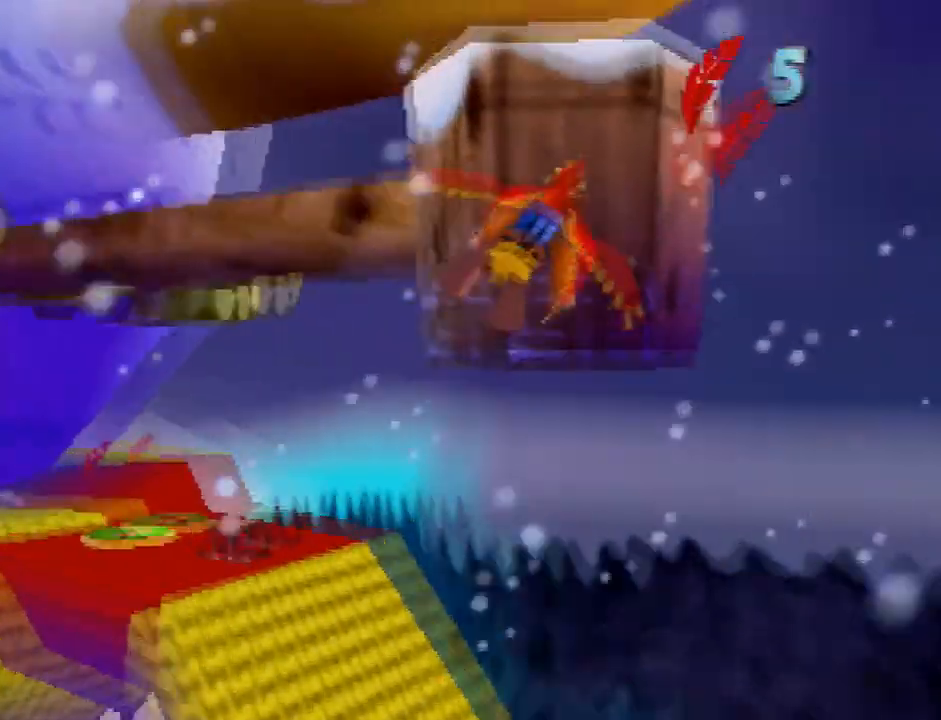
{"buttons": [], "left_stick": "center", "events": [[134, "B", "up"]]}
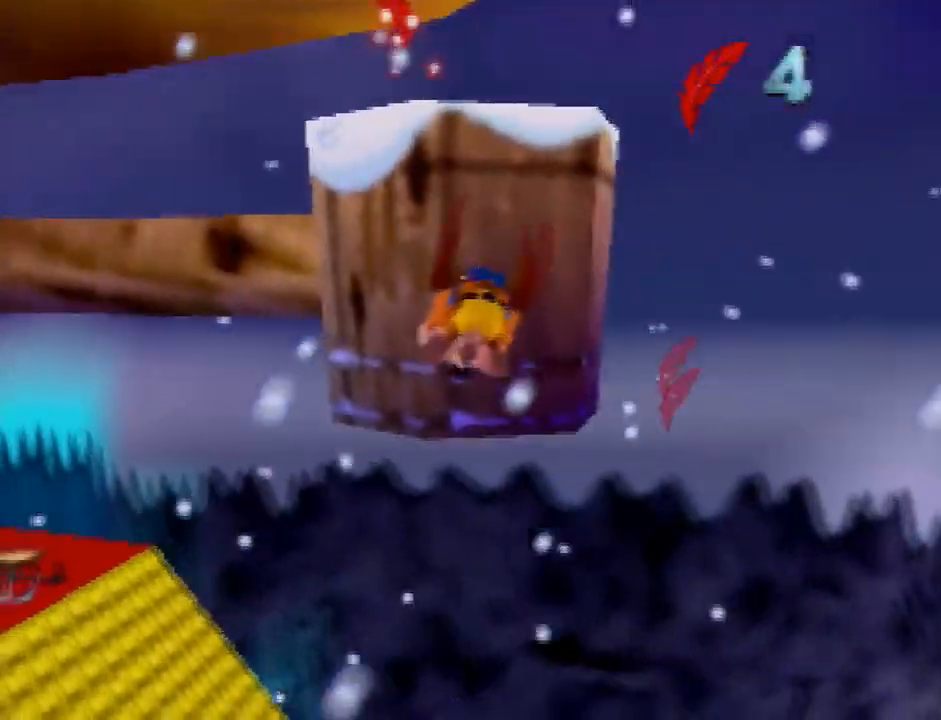
{"buttons": [], "left_stick": "center", "events": []}